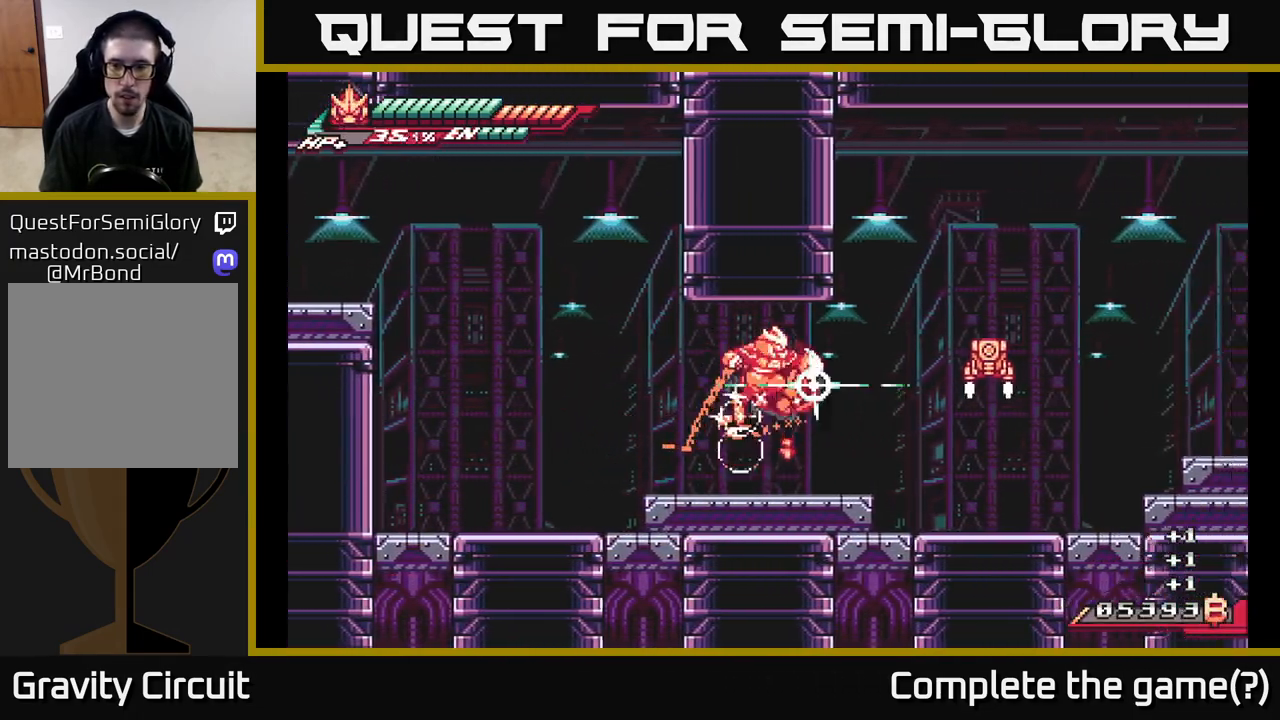
Gameplay with a controller (Xbox layout); each line is a JSON object with the inputs held at the frame after it. "events" lists button and stick changes between this image and that frame as [ms after this image, input, new state], when the widget could be followed in between.
{"buttons": ["L2"], "left_stick": "right", "right_stick": "center", "events": [[17, "R2", "up"], [33, "A", "up"], [67, "X", "up"], [83, "L2", "up"], [250, "left_stick", "center"], [350, "left_stick", "right"], [467, "L2", "down"]]}
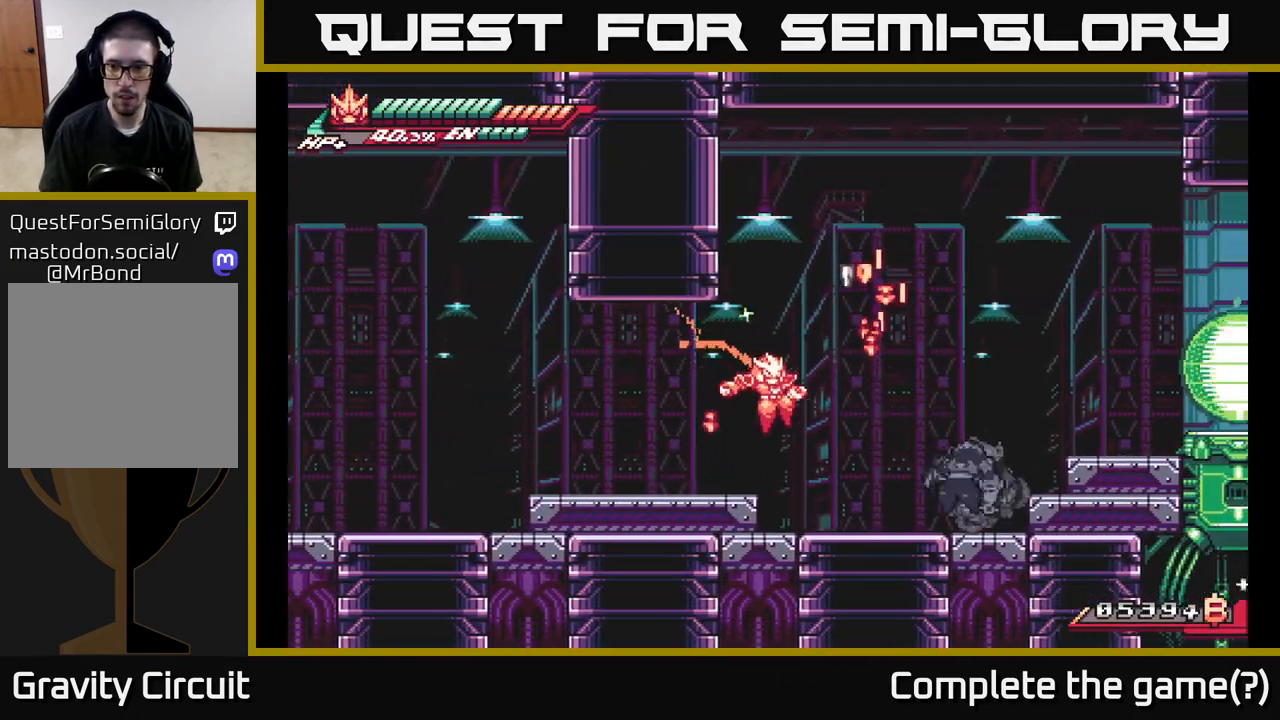
{"buttons": ["R2"], "left_stick": "left", "right_stick": "center", "events": [[317, "L2", "up"], [333, "left_stick", "center"], [383, "left_stick", "left"], [417, "R2", "down"]]}
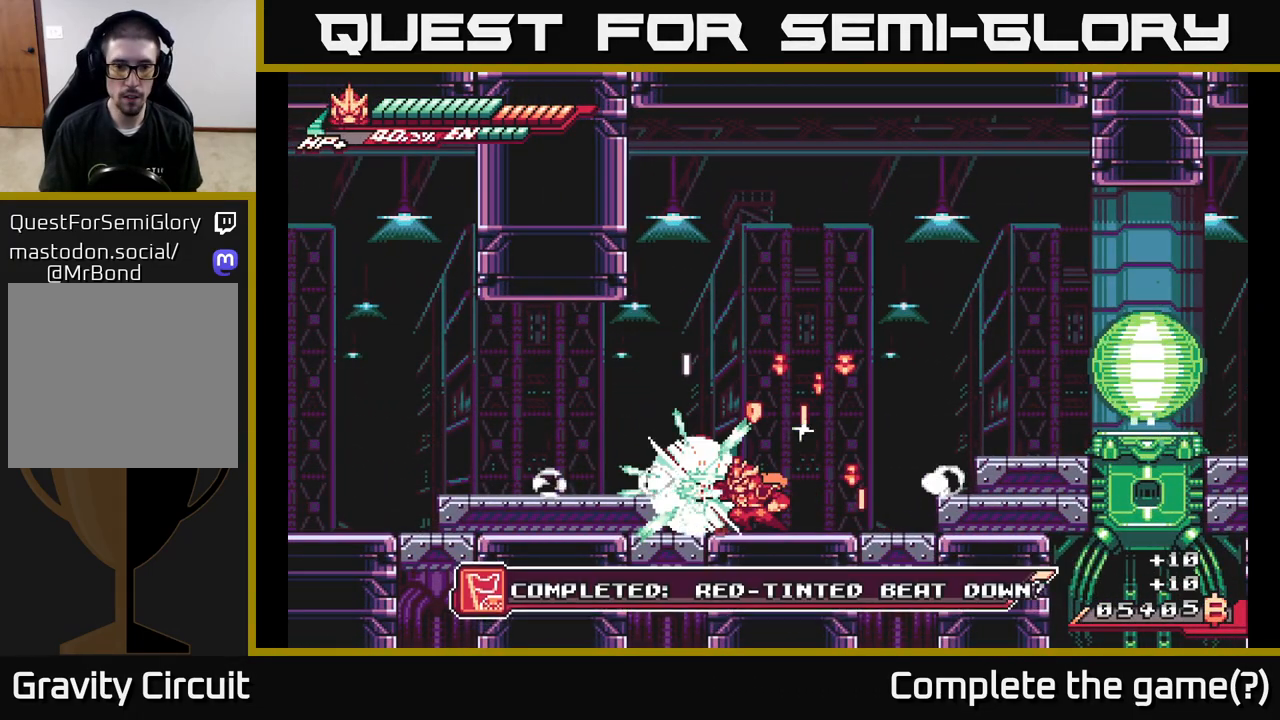
{"buttons": [], "left_stick": "right", "right_stick": "center", "events": [[33, "left_stick", "center"], [100, "left_stick", "right"], [150, "A", "down"], [150, "L2", "down"], [333, "X", "down"], [400, "A", "up"], [433, "R2", "up"], [450, "X", "up"], [483, "L2", "up"]]}
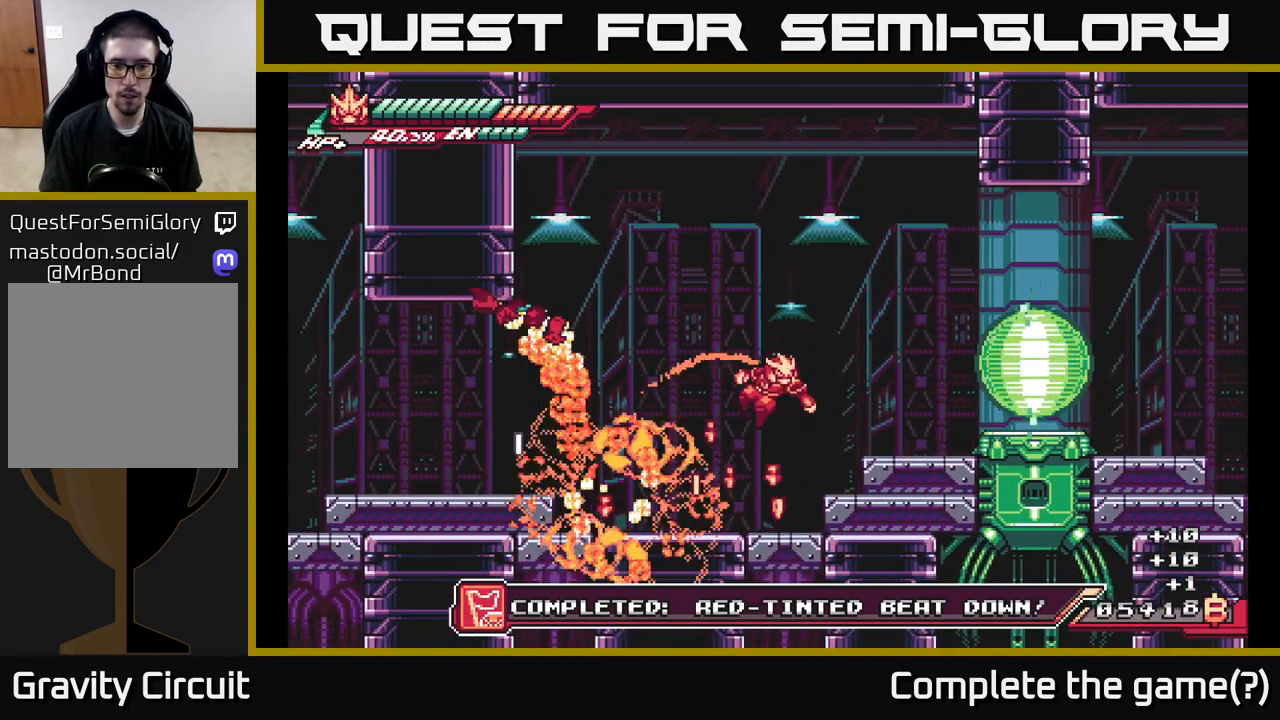
{"buttons": ["A", "L2"], "left_stick": "right", "right_stick": "center", "events": [[83, "left_stick", "center"], [133, "left_stick", "left"], [233, "L2", "down"], [283, "left_stick", "right"], [333, "A", "down"]]}
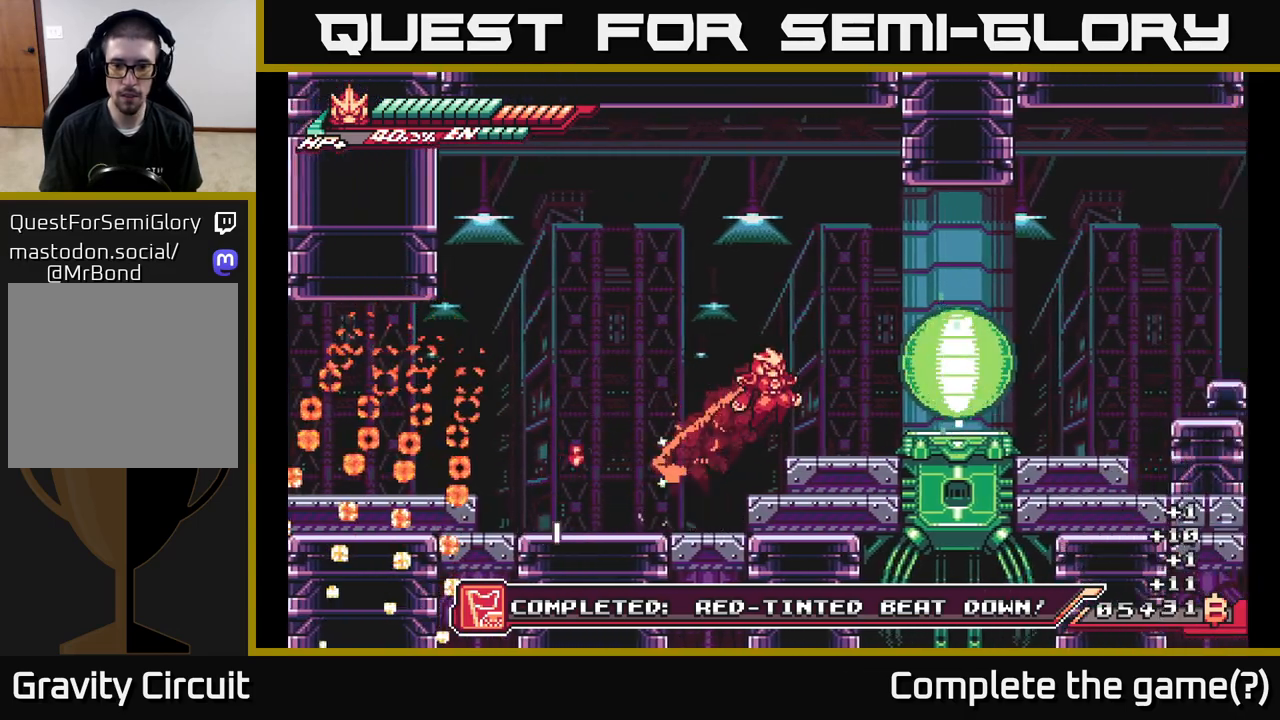
{"buttons": ["X"], "left_stick": "center", "right_stick": "center", "events": [[33, "X", "down"], [183, "L2", "up"], [183, "X", "up"], [217, "left_stick", "center"], [250, "X", "down"], [267, "A", "up"], [383, "X", "up"], [467, "X", "down"]]}
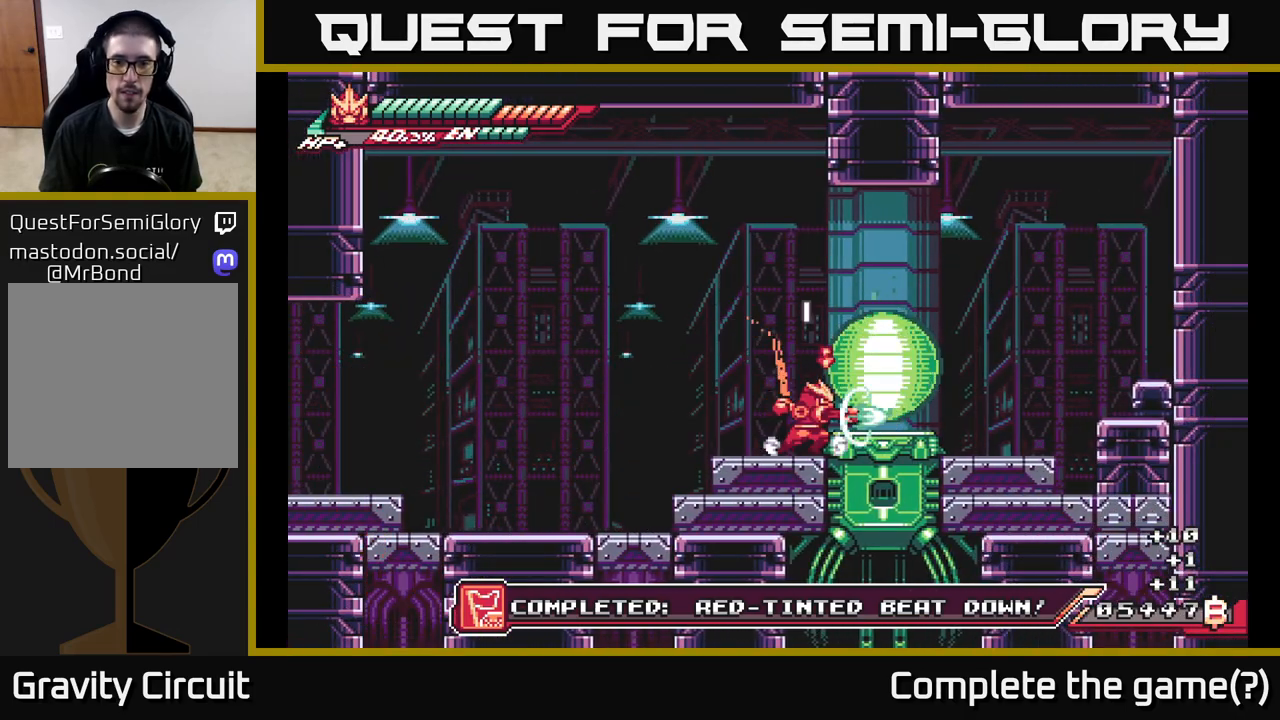
{"buttons": [], "left_stick": "left", "right_stick": "center", "events": [[83, "X", "up"], [133, "A", "down"], [217, "X", "down"], [350, "X", "up"], [450, "A", "up"], [450, "left_stick", "left"]]}
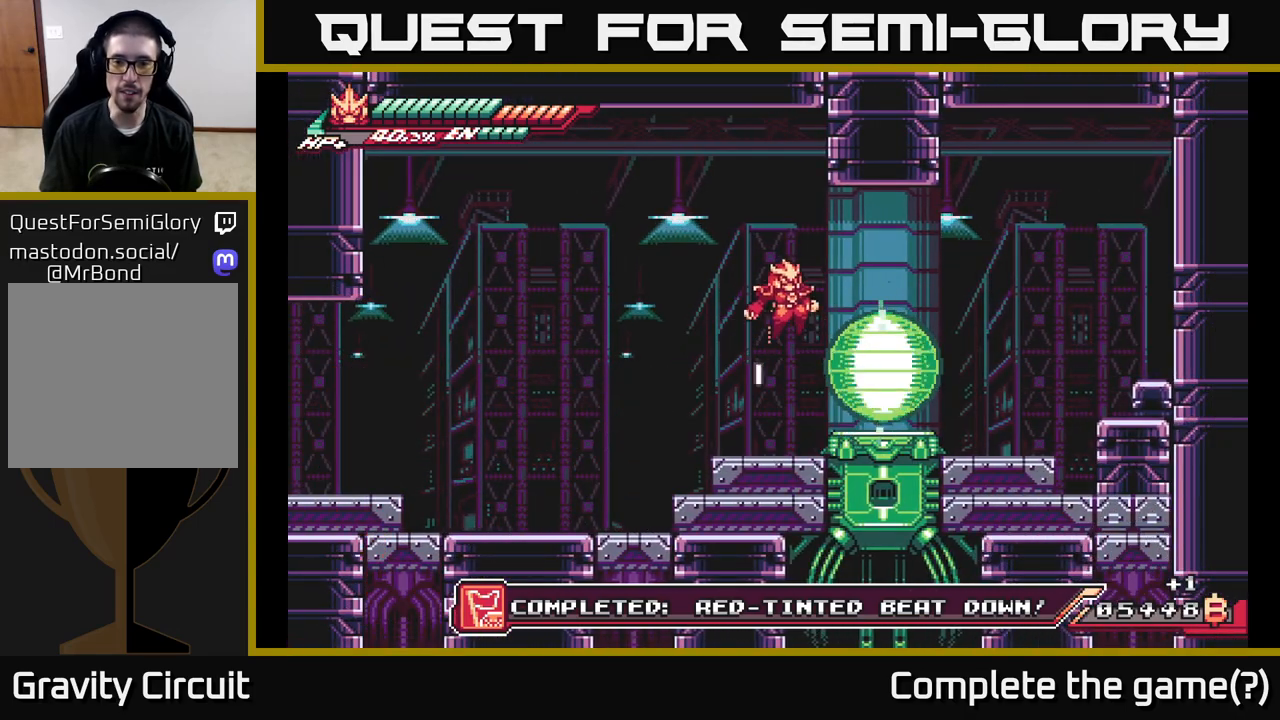
{"buttons": ["A", "L2"], "left_stick": "right", "right_stick": "center", "events": [[183, "left_stick", "center"], [317, "L2", "down"], [333, "left_stick", "right"], [367, "A", "down"]]}
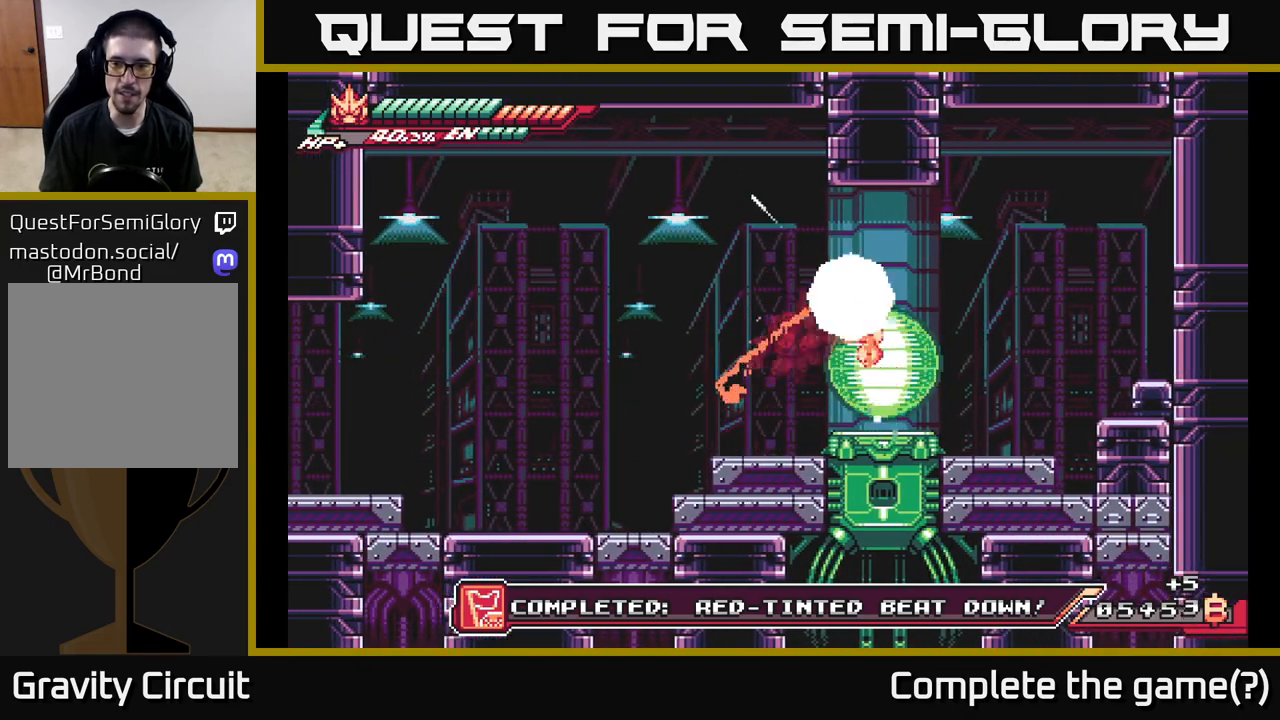
{"buttons": [], "left_stick": "center", "right_stick": "center", "events": [[367, "A", "up"], [467, "L2", "up"], [483, "left_stick", "center"]]}
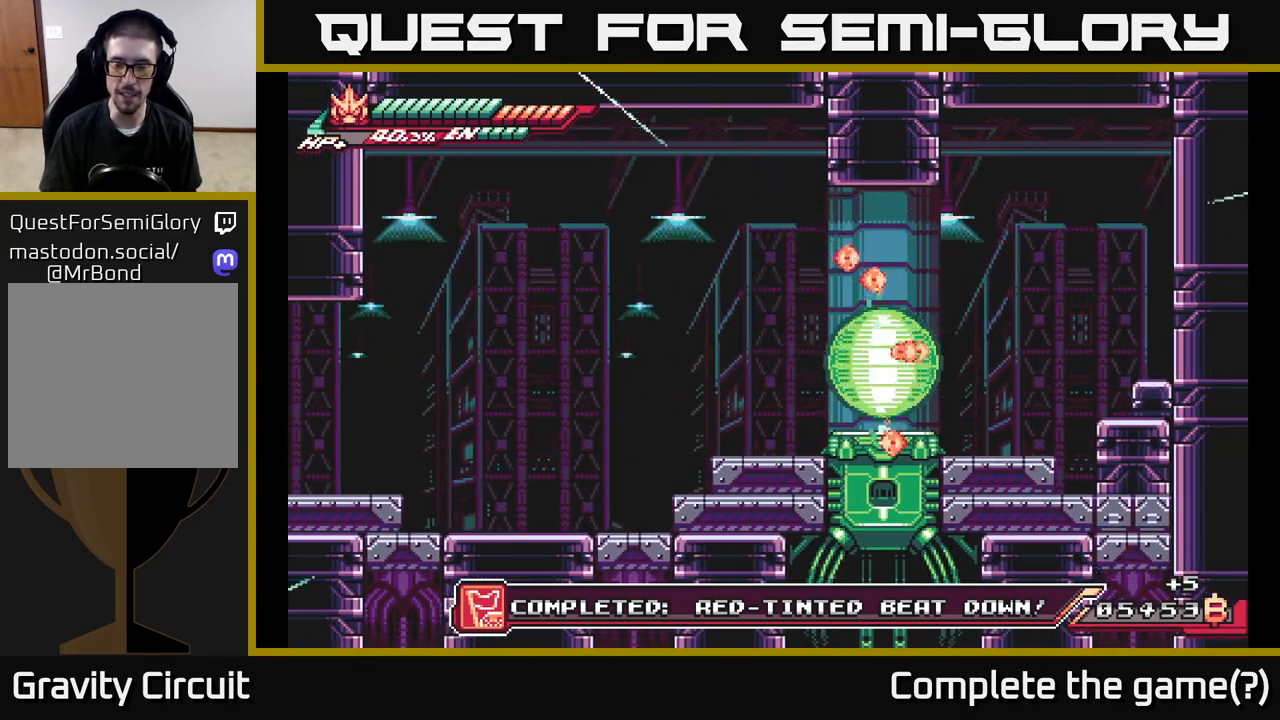
{"buttons": [], "left_stick": "center", "right_stick": "center", "events": [[100, "A", "down"], [317, "A", "up"]]}
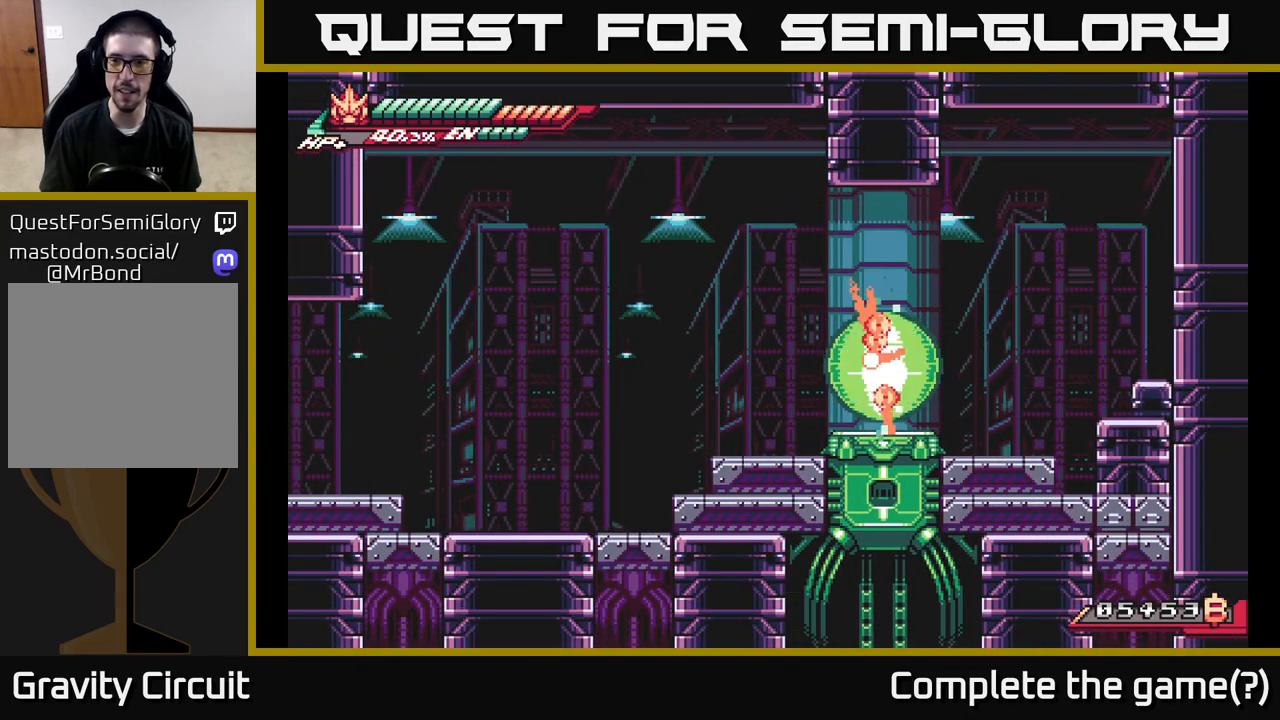
{"buttons": [], "left_stick": "center", "right_stick": "center", "events": []}
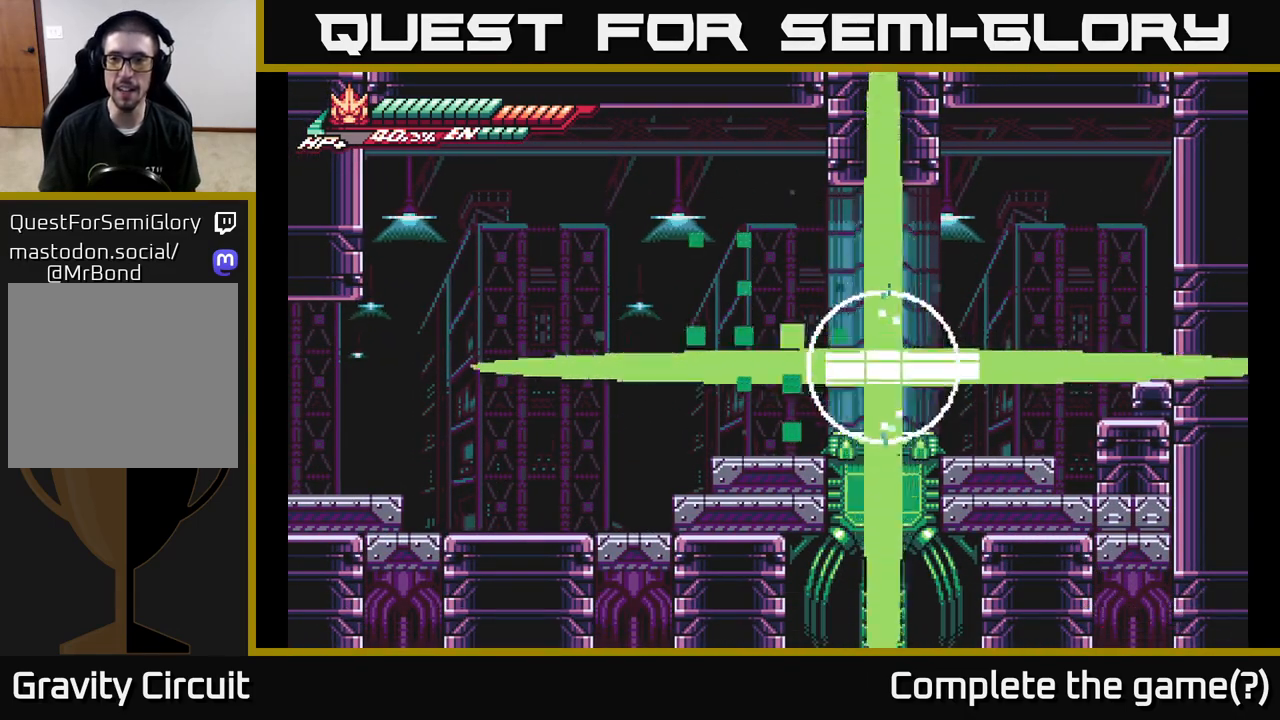
{"buttons": [], "left_stick": "center", "right_stick": "center", "events": []}
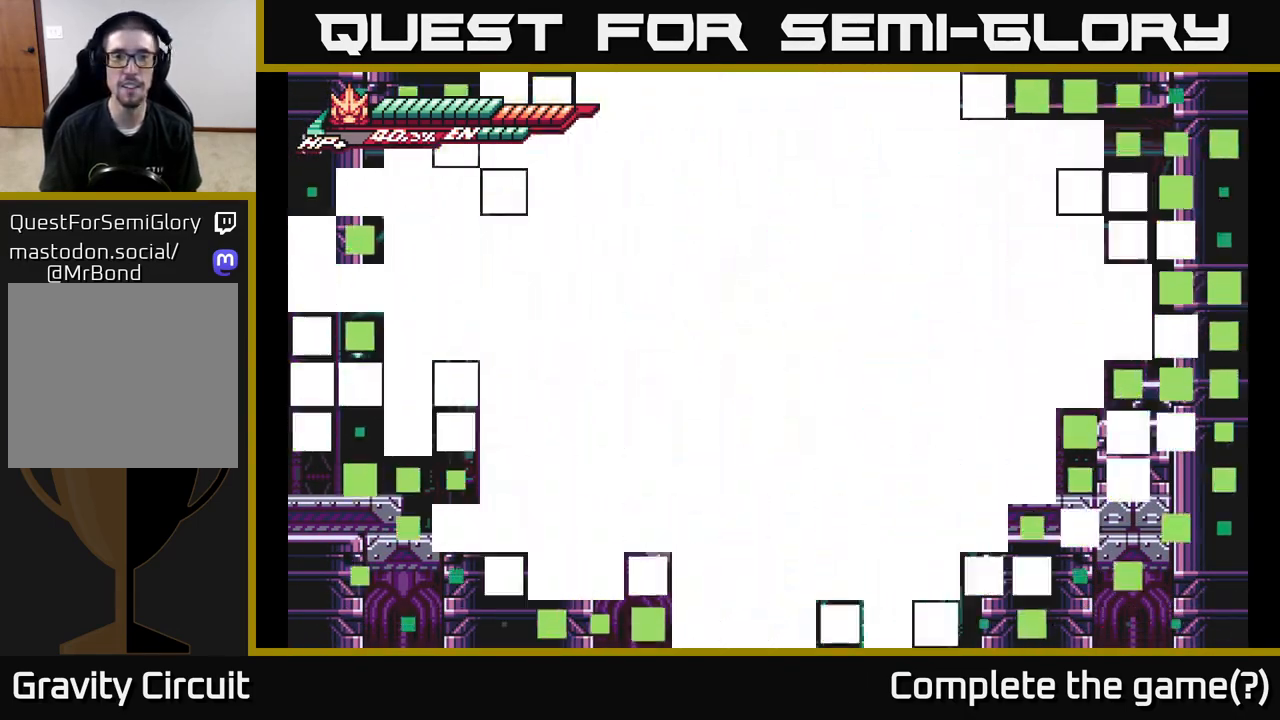
{"buttons": [], "left_stick": "center", "right_stick": "center", "events": []}
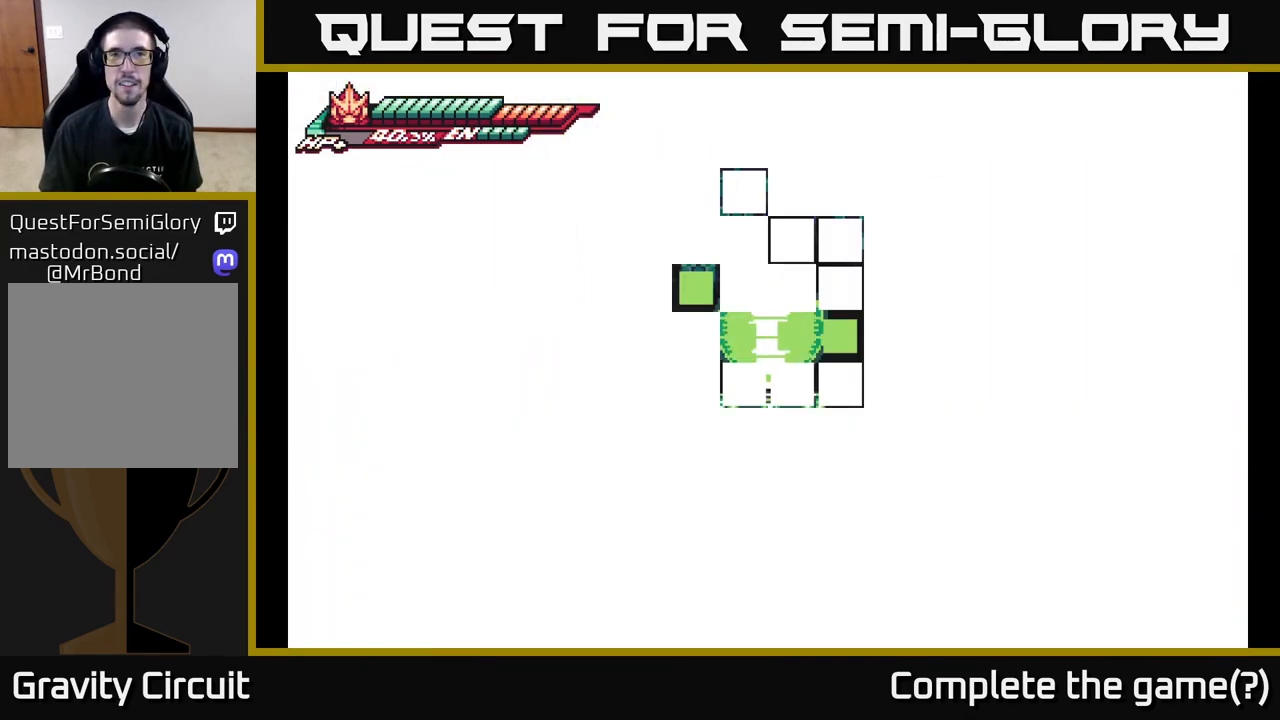
{"buttons": [], "left_stick": "center", "right_stick": "center", "events": []}
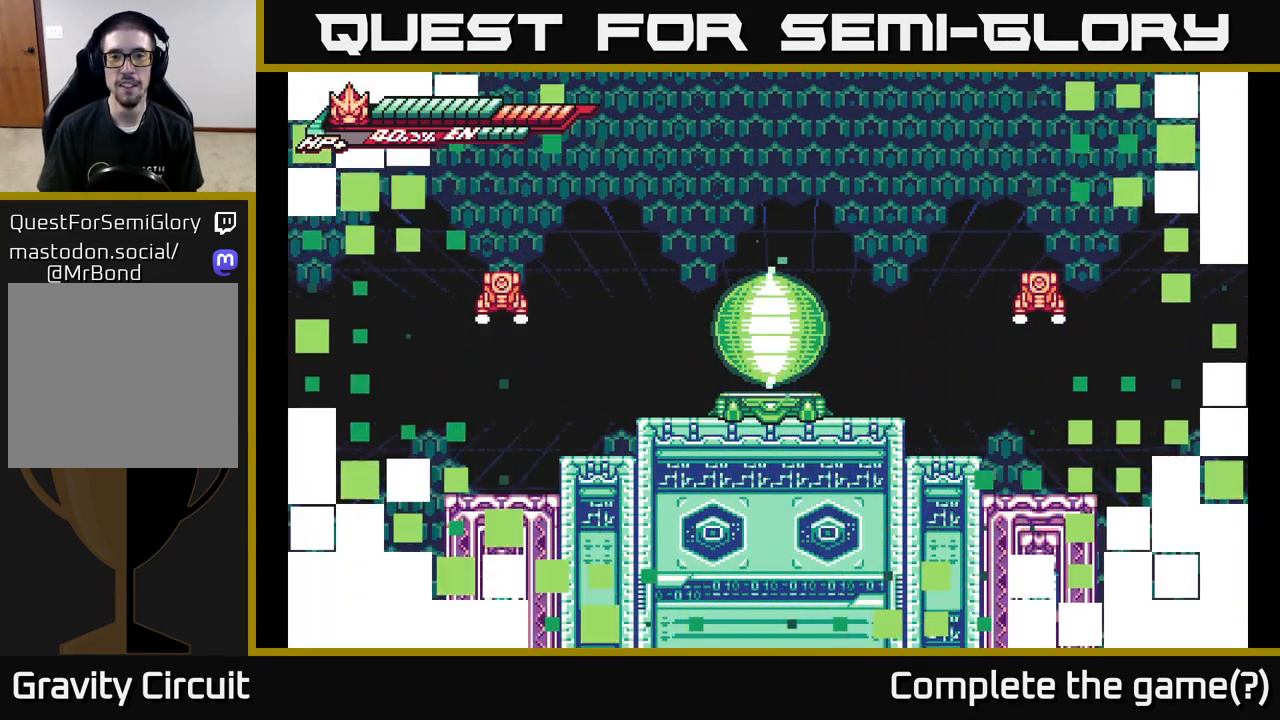
{"buttons": [], "left_stick": "center", "right_stick": "center", "events": []}
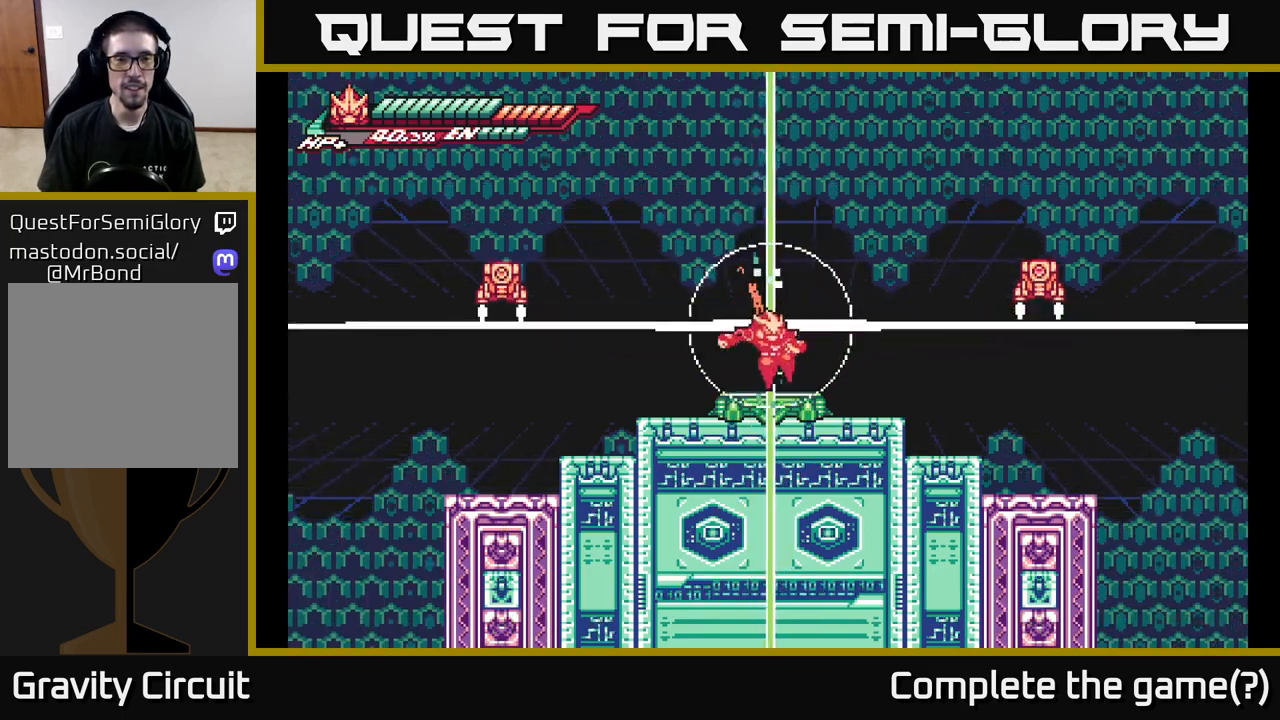
{"buttons": ["X", "L2"], "left_stick": "left", "right_stick": "center", "events": [[200, "L2", "down"], [200, "left_stick", "left"], [283, "A", "down"], [483, "A", "up"], [483, "X", "down"]]}
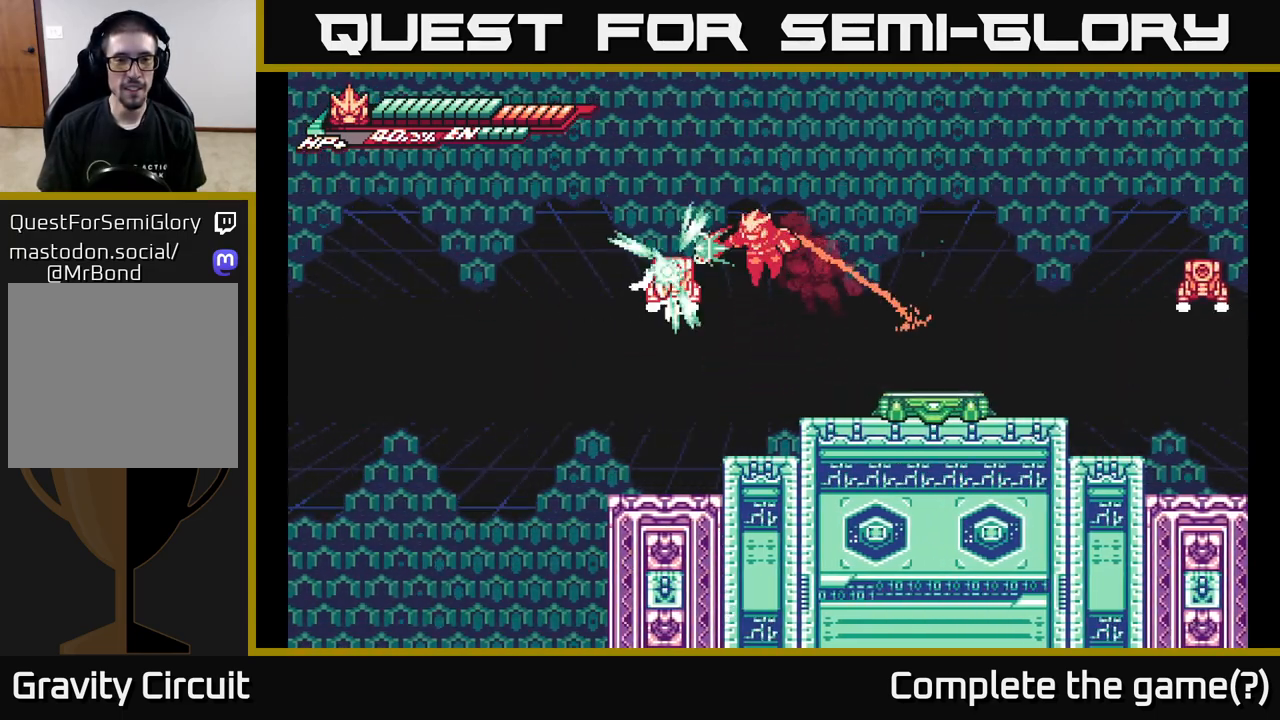
{"buttons": [], "left_stick": "right", "right_stick": "center", "events": [[33, "L2", "up"], [117, "X", "up"], [350, "left_stick", "center"], [400, "left_stick", "right"]]}
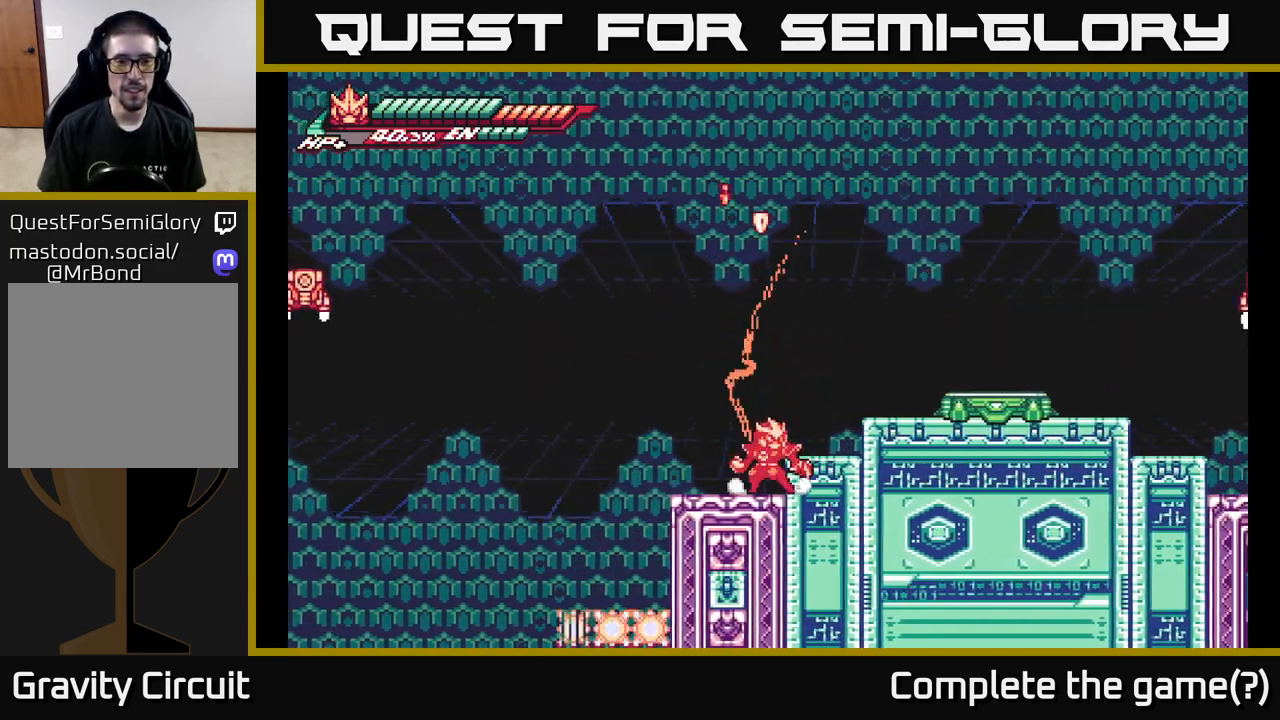
{"buttons": [], "left_stick": "right", "right_stick": "center", "events": [[50, "left_stick", "center"], [67, "A", "down"], [117, "L2", "down"], [133, "left_stick", "right"], [467, "A", "up"], [483, "L2", "up"]]}
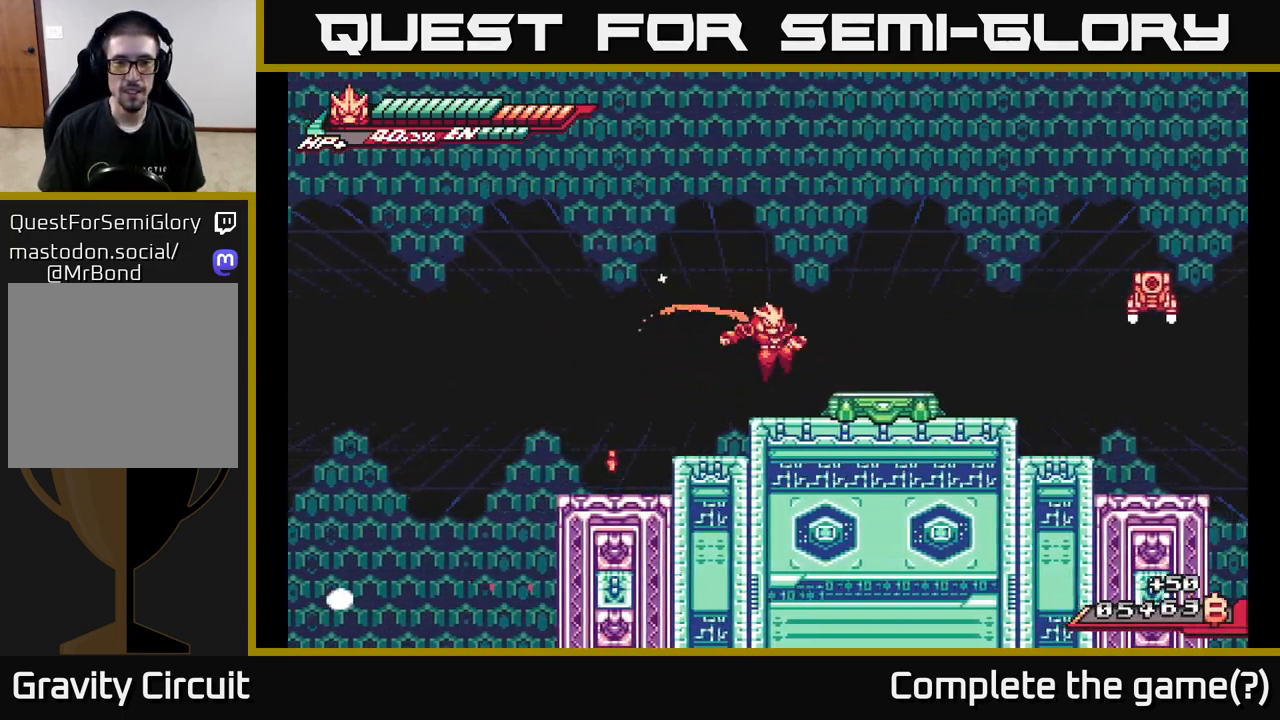
{"buttons": ["A", "L2"], "left_stick": "right", "right_stick": "center", "events": [[150, "L2", "down"], [167, "A", "down"]]}
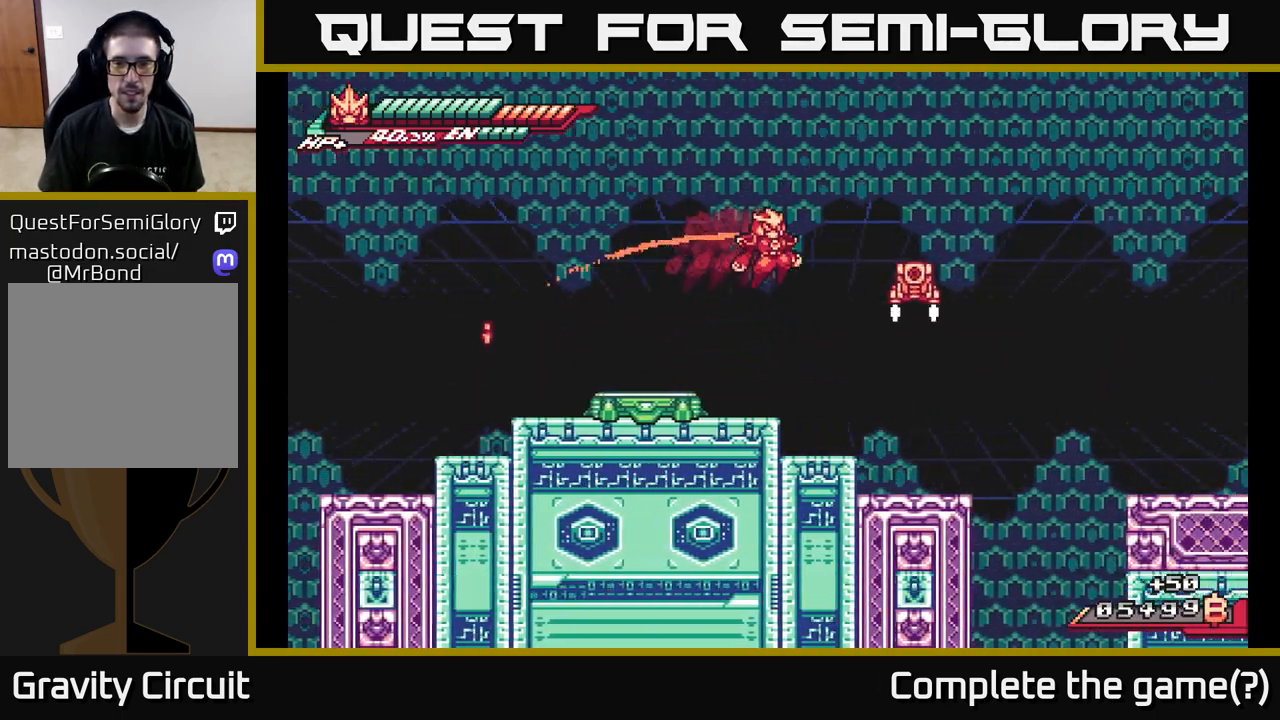
{"buttons": [], "left_stick": "center", "right_stick": "center", "events": [[83, "X", "down"], [150, "A", "up"], [217, "X", "up"], [317, "L2", "up"], [417, "left_stick", "center"]]}
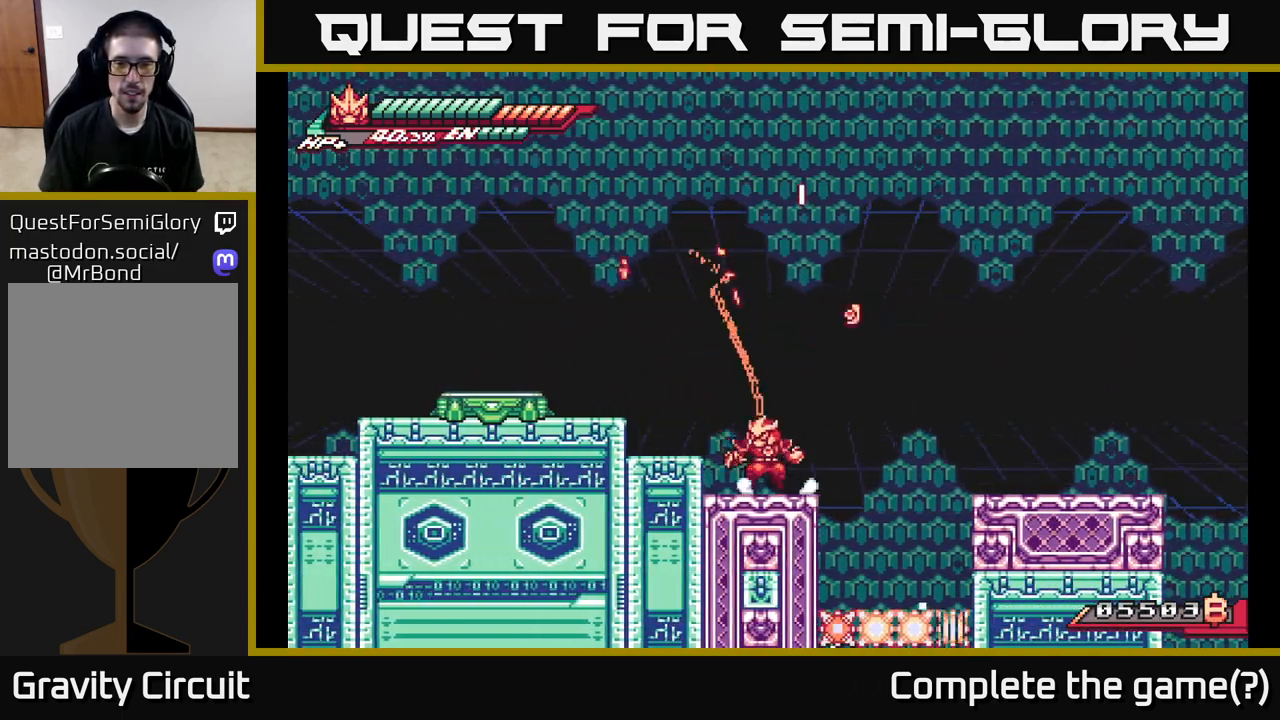
{"buttons": ["L2"], "left_stick": "left", "right_stick": "center", "events": [[33, "left_stick", "left"], [50, "A", "down"], [50, "L2", "down"], [500, "A", "up"]]}
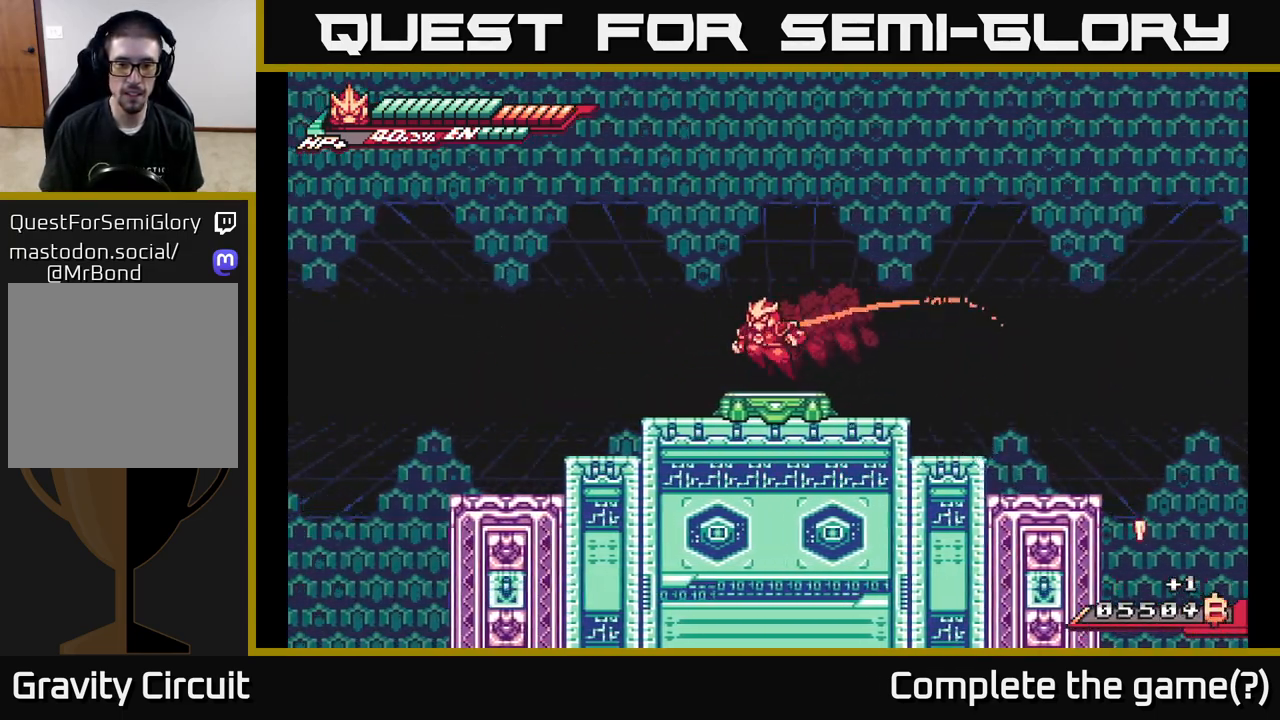
{"buttons": [], "left_stick": "left", "right_stick": "center", "events": [[67, "A", "down"], [150, "A", "up"], [250, "L2", "up"]]}
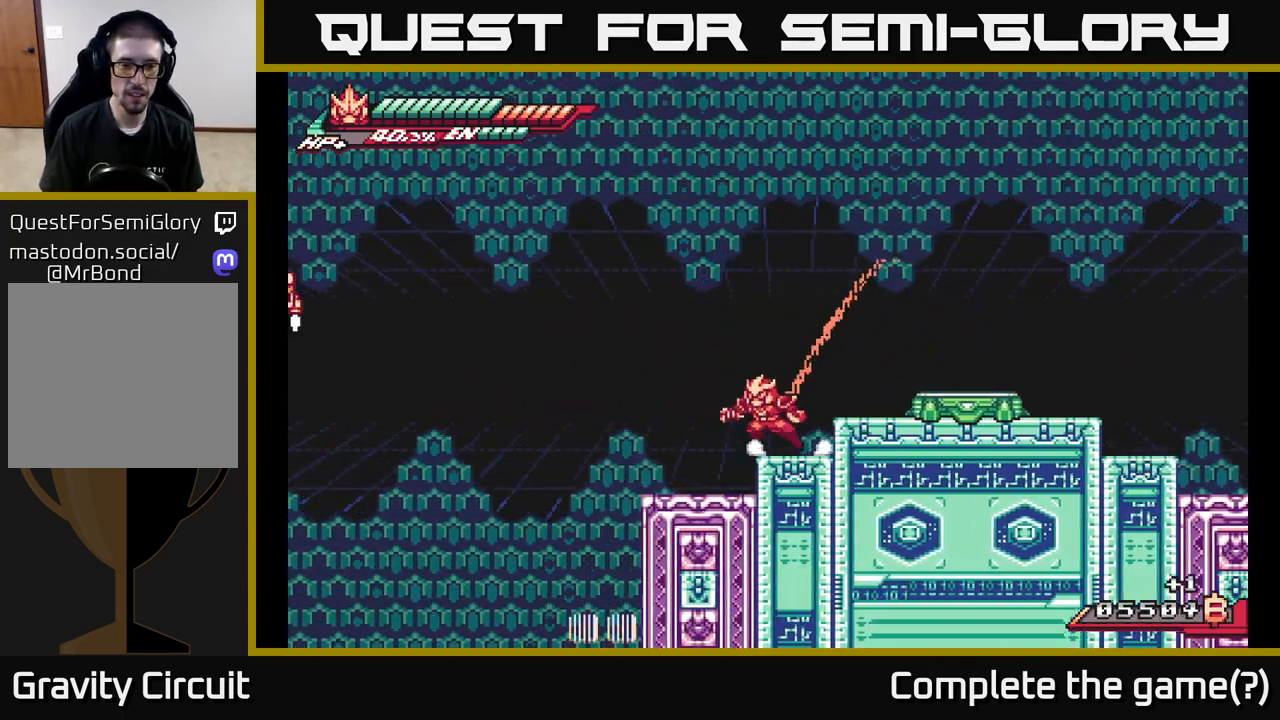
{"buttons": ["A", "L2"], "left_stick": "left", "right_stick": "center", "events": [[350, "left_stick", "center"], [383, "L2", "down"], [417, "left_stick", "left"], [500, "A", "down"]]}
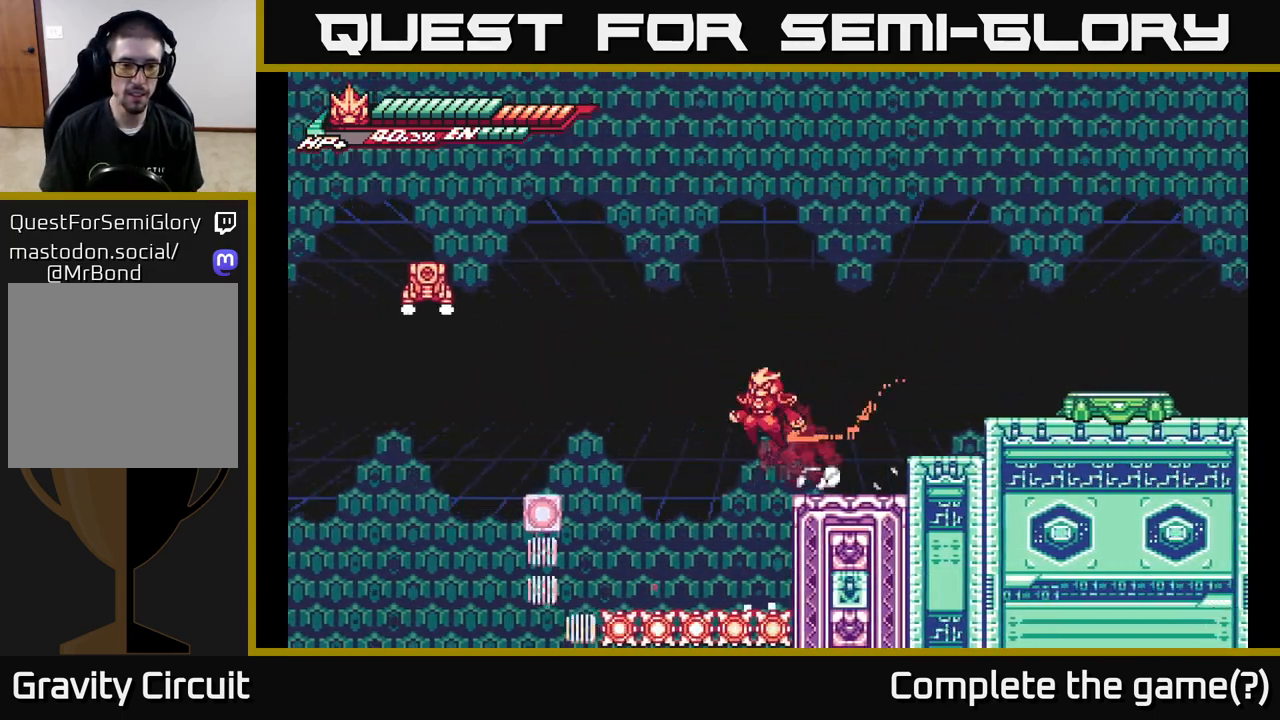
{"buttons": ["A", "L2"], "left_stick": "left", "right_stick": "center", "events": [[400, "A", "up"], [483, "A", "down"]]}
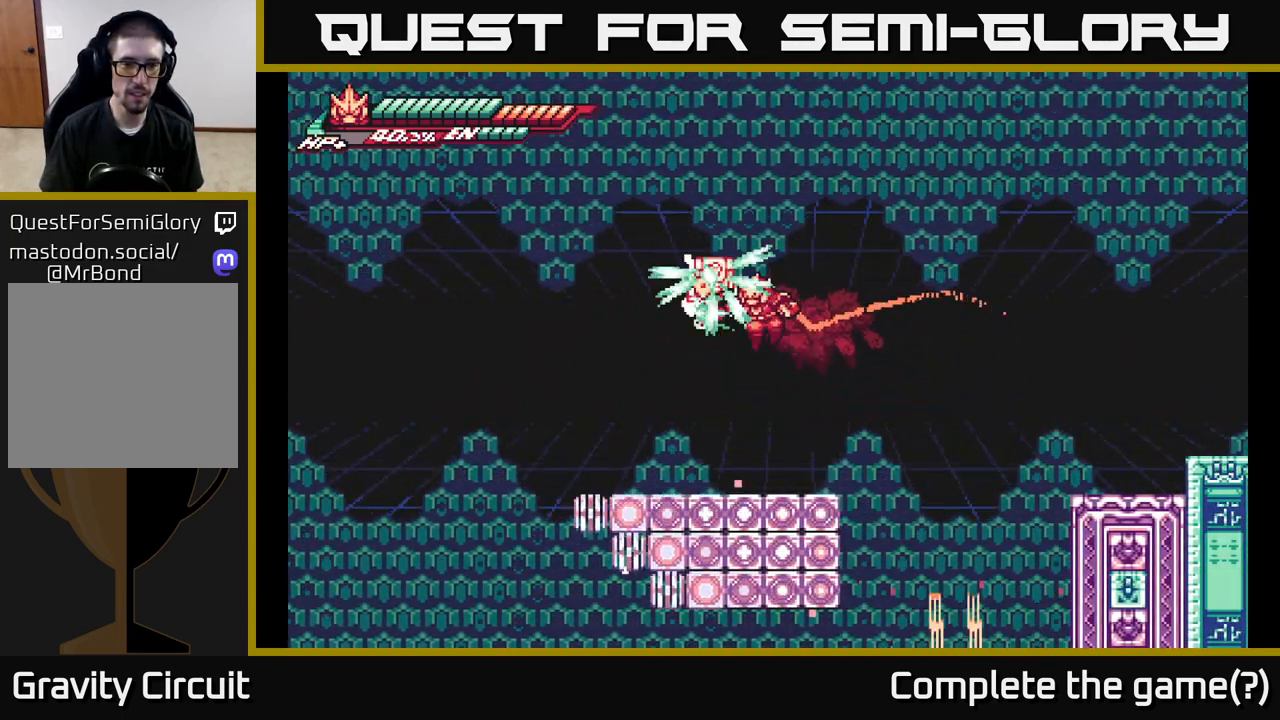
{"buttons": [], "left_stick": "center", "right_stick": "center", "events": [[17, "X", "down"], [283, "X", "up"], [400, "A", "up"], [400, "L2", "up"], [417, "left_stick", "center"]]}
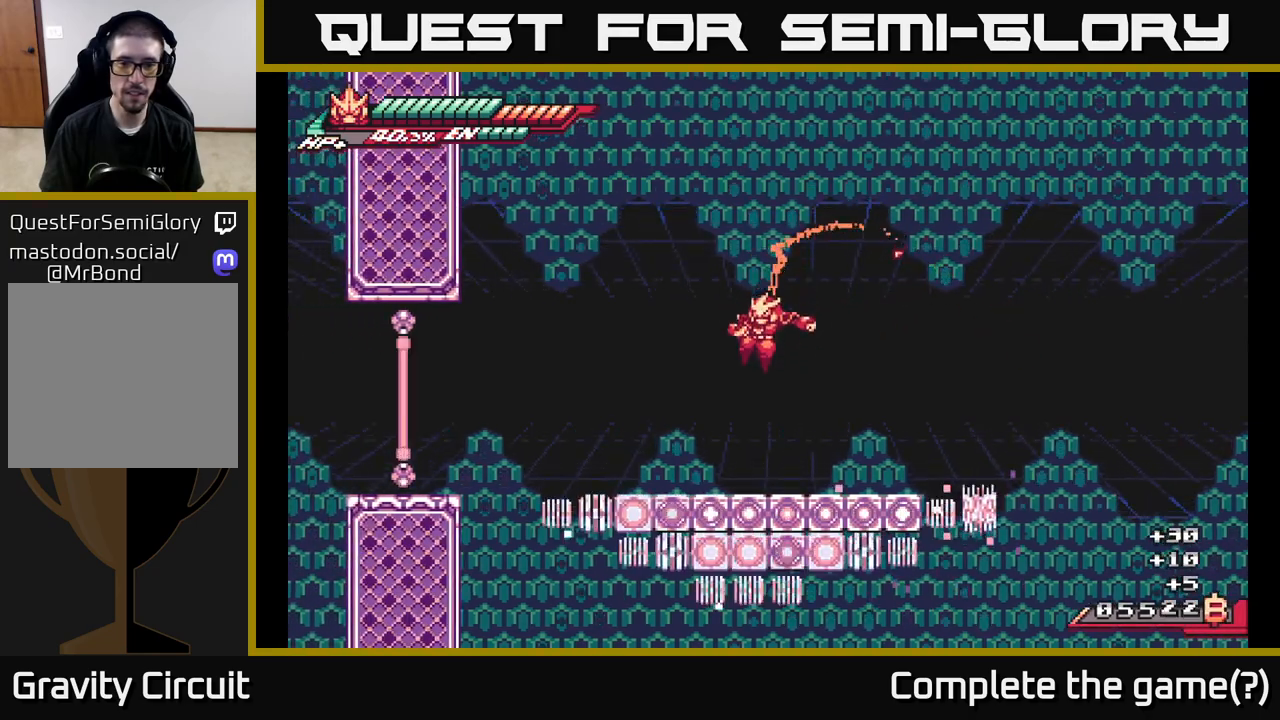
{"buttons": ["L2"], "left_stick": "left", "right_stick": "center", "events": [[217, "left_stick", "left"], [233, "L2", "down"]]}
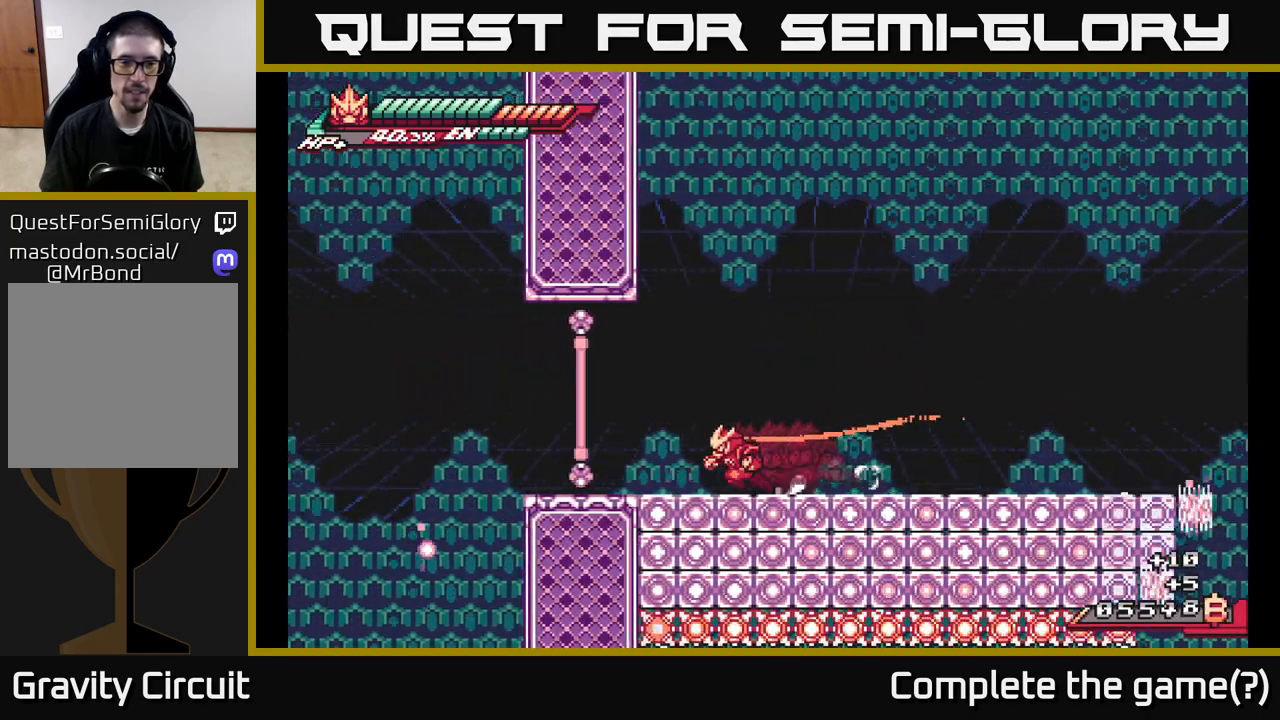
{"buttons": [], "left_stick": "right", "right_stick": "center", "events": [[100, "A", "down"], [167, "X", "down"], [183, "A", "up"], [283, "L2", "up"], [283, "X", "up"], [283, "left_stick", "center"], [350, "left_stick", "right"]]}
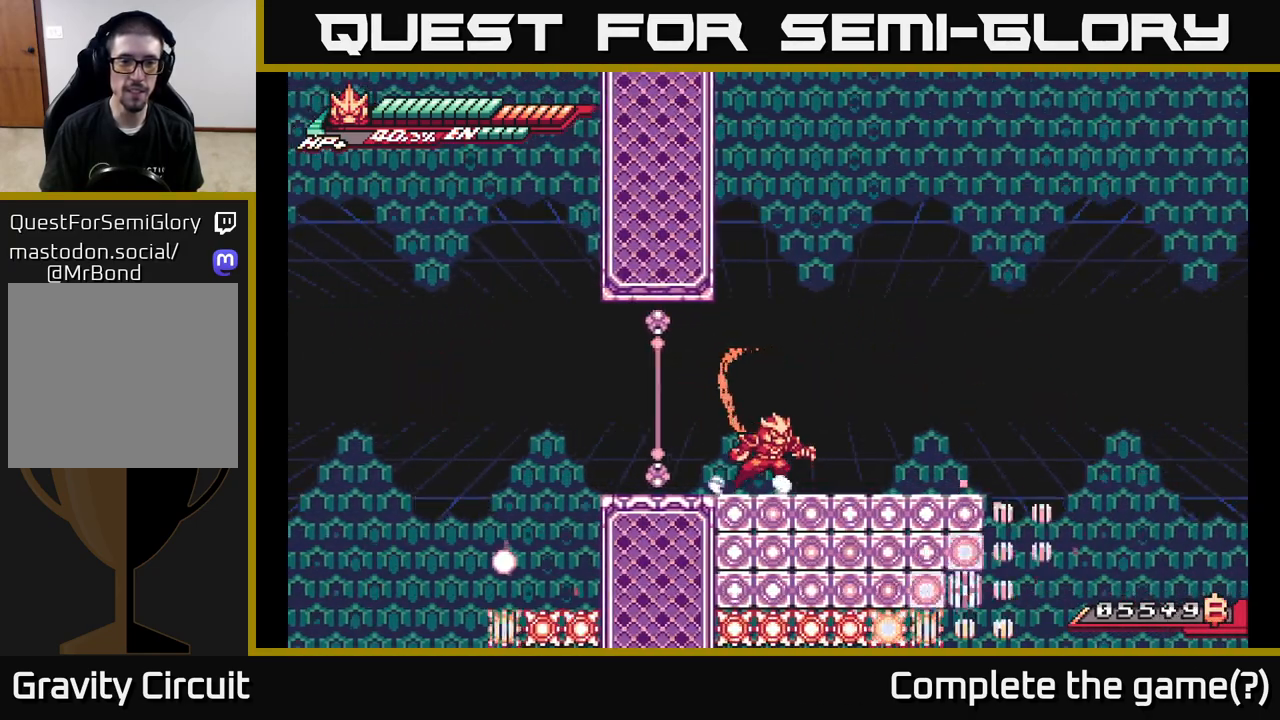
{"buttons": [], "left_stick": "center", "right_stick": "center", "events": [[117, "left_stick", "left"], [283, "left_stick", "center"]]}
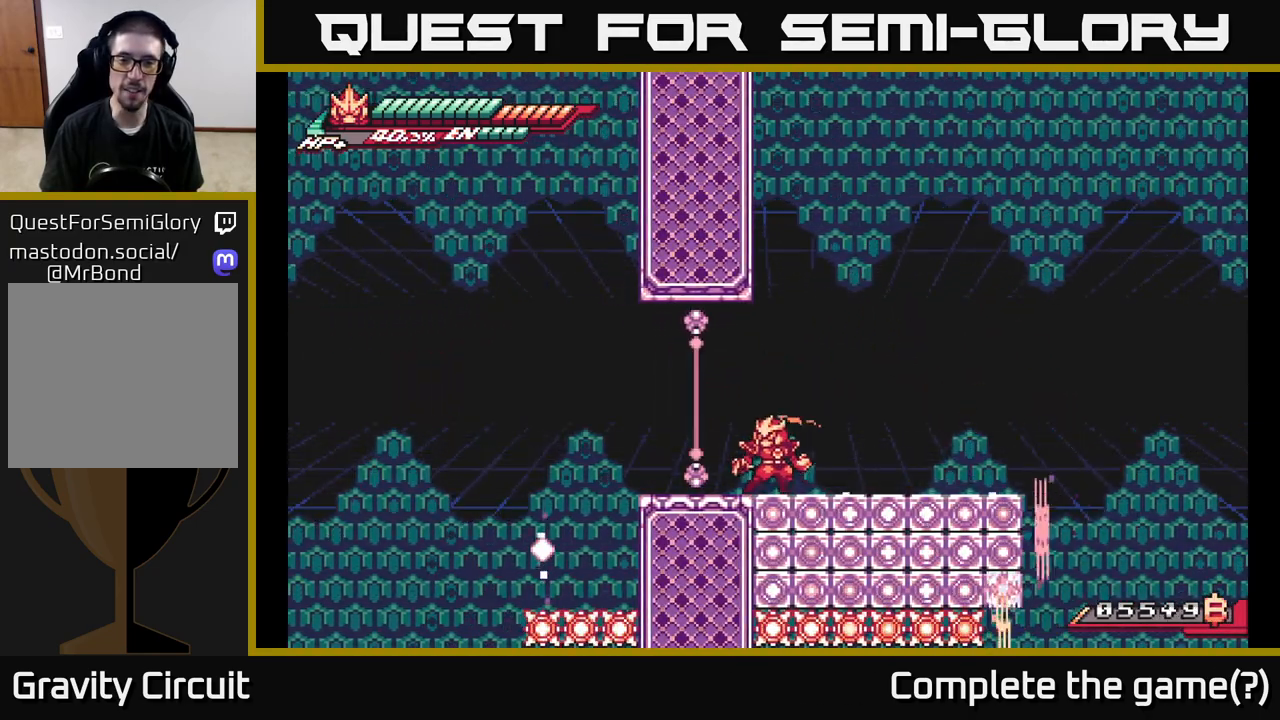
{"buttons": ["A", "L2"], "left_stick": "left", "right_stick": "center", "events": [[150, "L2", "down"], [150, "left_stick", "left"], [433, "A", "down"]]}